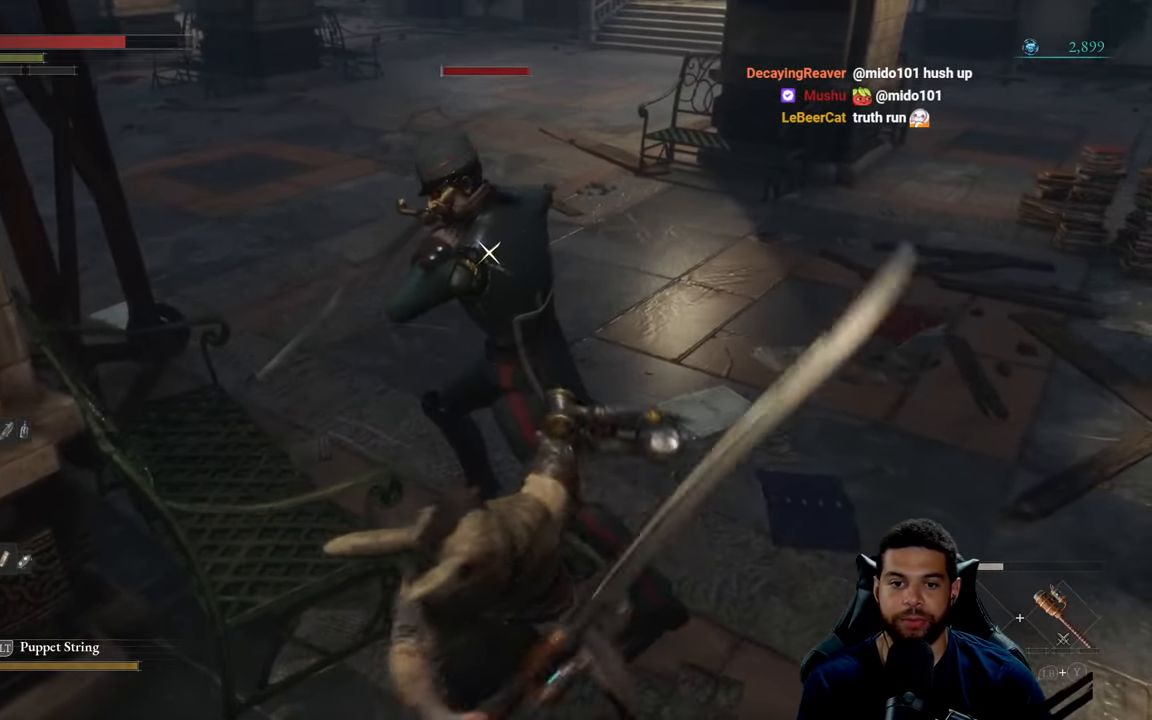
Gameplay with a controller (Xbox layout); each line is a JSON object with the inputs held at the frame after it. "events" lists button and stick changes between this image and that frame as [ms after this image, input, new state], when the widget could be followed in between.
{"buttons": ["R2"], "left_stick": "right", "right_stick": "center", "events": [[16, "left_stick", "right"]]}
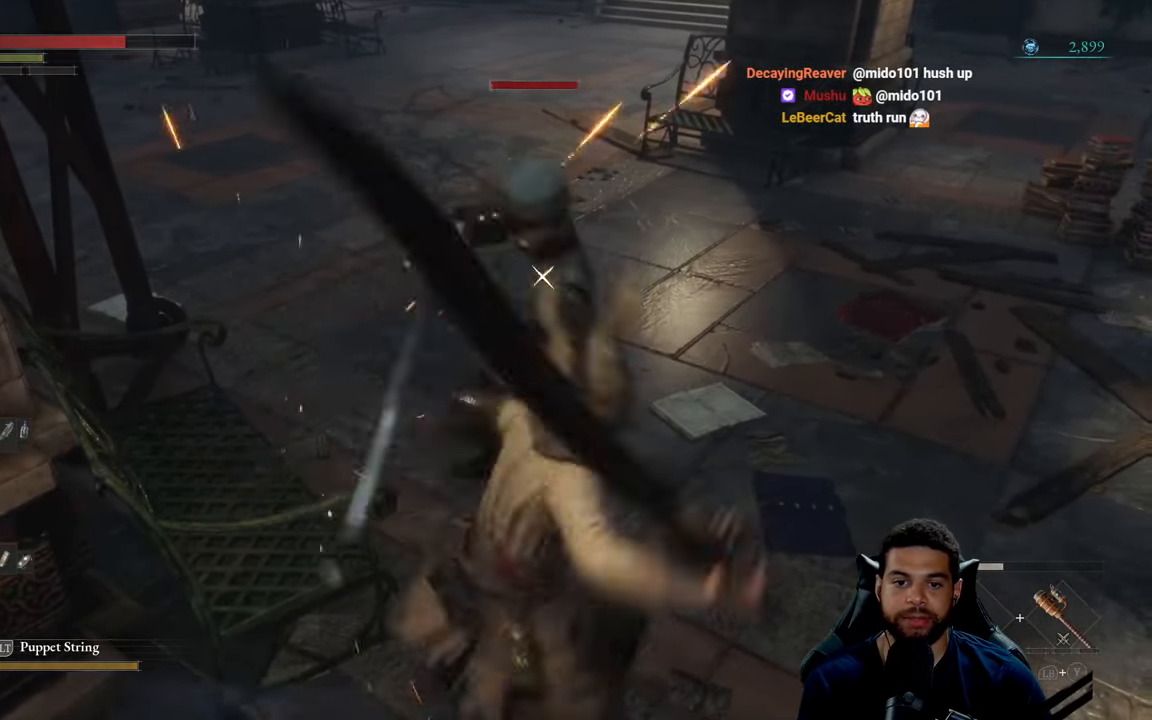
{"buttons": ["R1"], "left_stick": "right", "right_stick": "center", "events": [[333, "R2", "up"], [450, "R1", "down"]]}
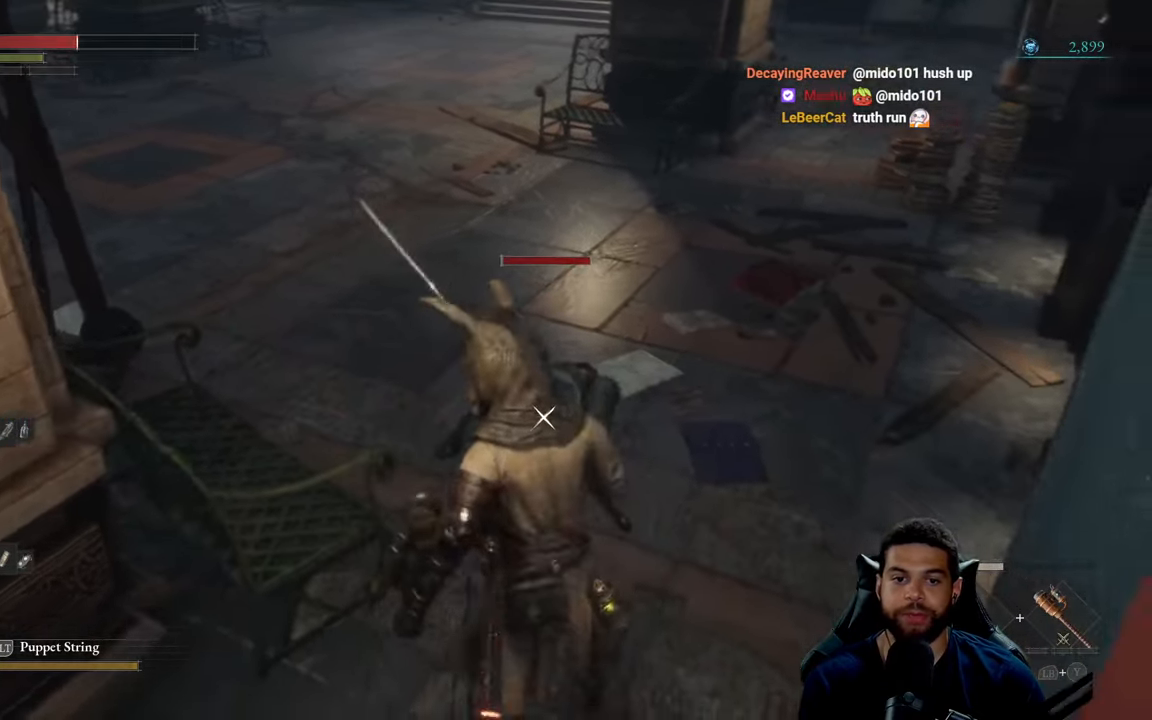
{"buttons": ["R1"], "left_stick": "center", "right_stick": "center", "events": [[33, "R1", "up"], [50, "left_stick", "down"], [100, "R1", "down"], [183, "R1", "up"], [233, "left_stick", "center"], [267, "R1", "down"], [350, "R1", "up"], [433, "R1", "down"]]}
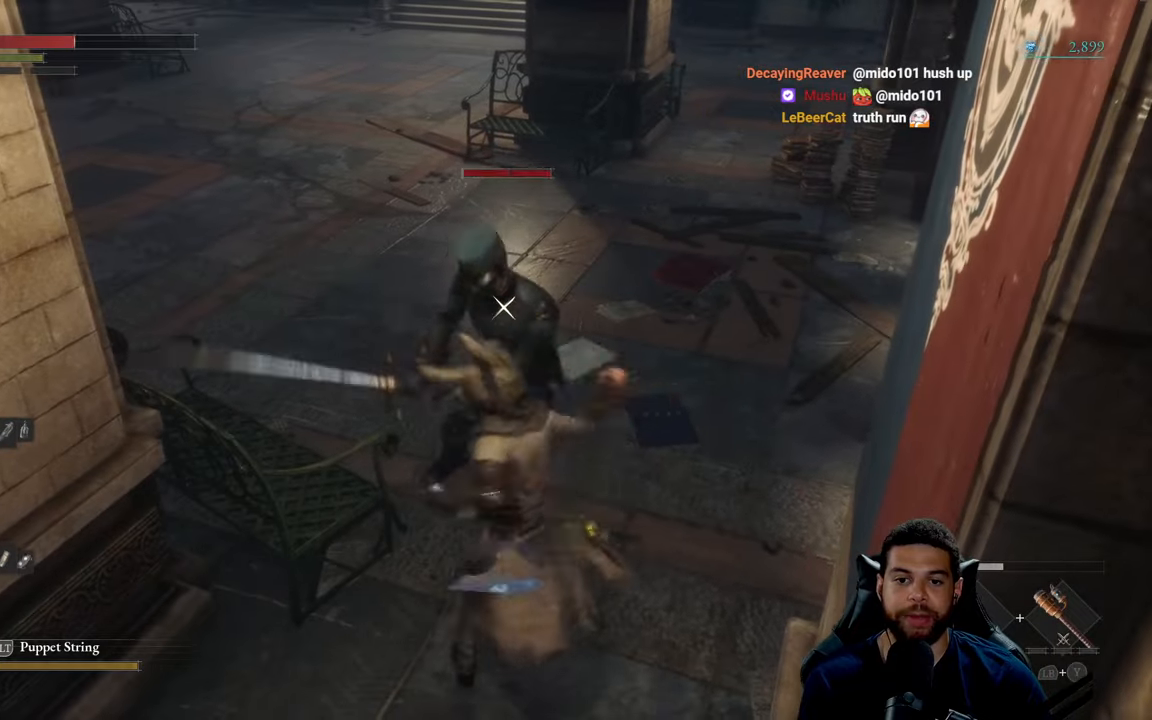
{"buttons": ["R1"], "left_stick": "up-right", "right_stick": "center", "events": [[33, "R1", "up"], [117, "R1", "down"], [183, "R1", "up"], [267, "R1", "down"], [300, "left_stick", "up-right"], [350, "R1", "up"], [433, "R1", "down"]]}
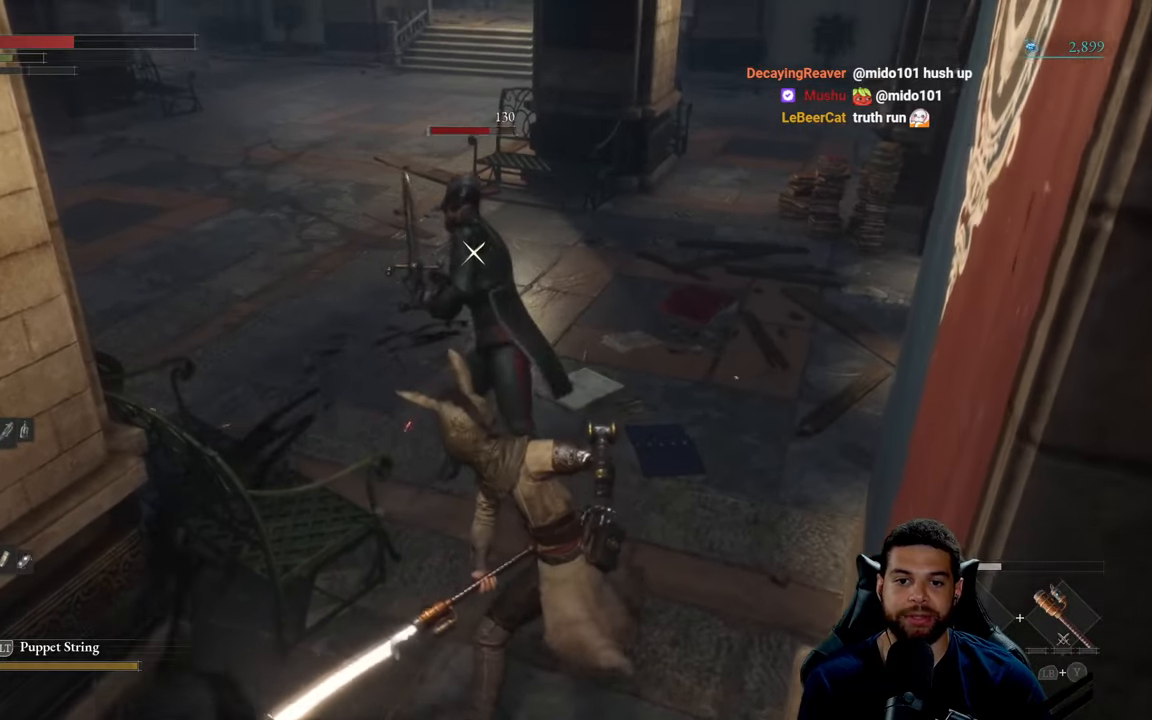
{"buttons": ["R1"], "left_stick": "up-right", "right_stick": "center", "events": [[17, "R1", "up"], [100, "R1", "down"], [200, "R1", "up"], [250, "R1", "down"], [350, "R1", "up"], [417, "R1", "down"]]}
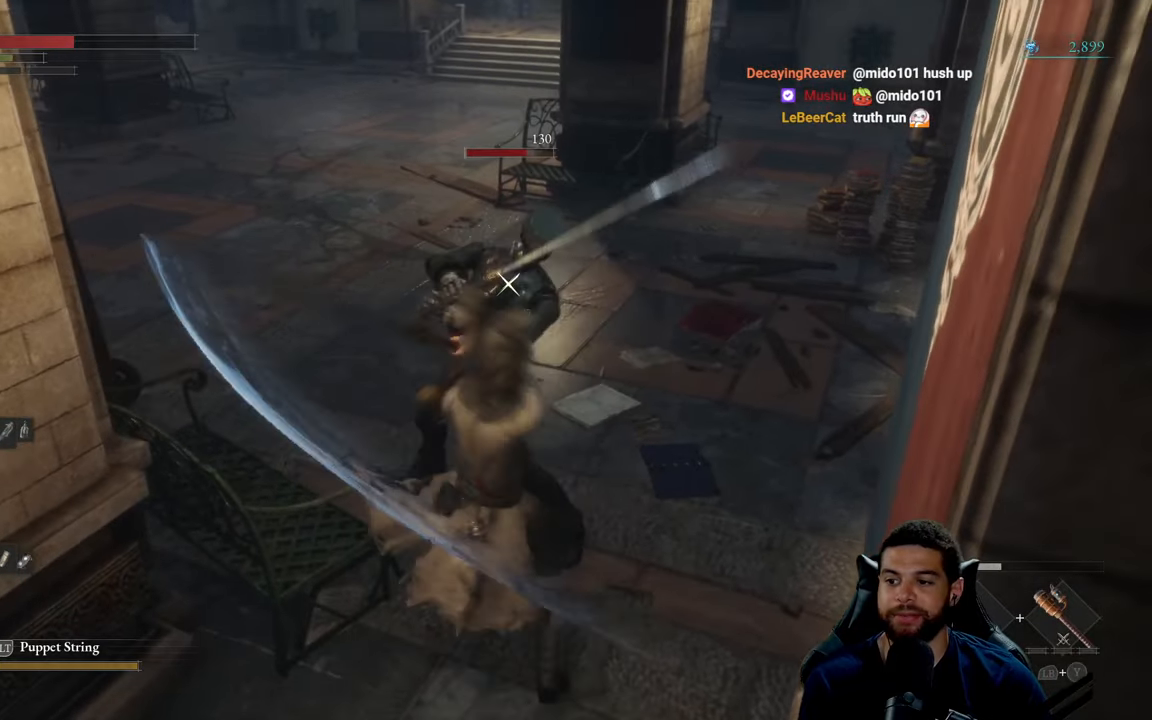
{"buttons": ["R1"], "left_stick": "up-right", "right_stick": "center", "events": [[50, "R1", "up"], [100, "R1", "down"], [217, "R1", "up"], [283, "R1", "down"], [383, "R1", "up"], [467, "R1", "down"]]}
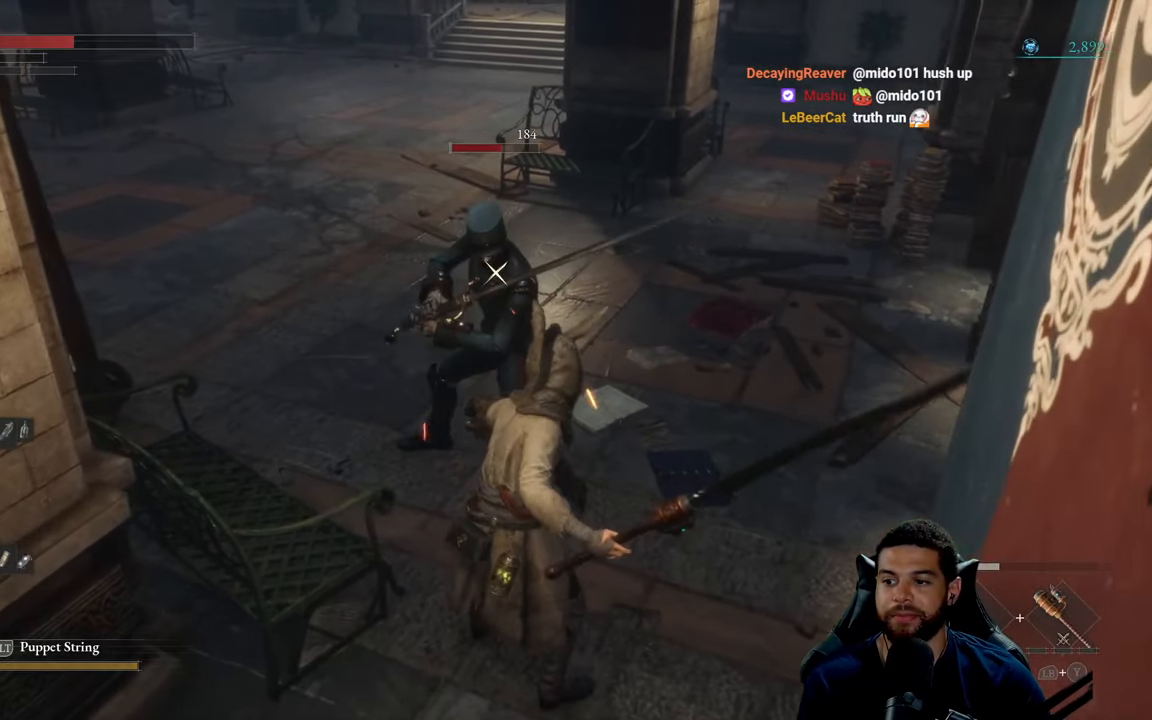
{"buttons": ["B"], "left_stick": "down", "right_stick": "center", "events": [[67, "R1", "up"], [133, "R1", "down"], [167, "left_stick", "up-left"], [233, "R1", "up"], [317, "left_stick", "down-left"], [383, "left_stick", "down"], [500, "B", "down"]]}
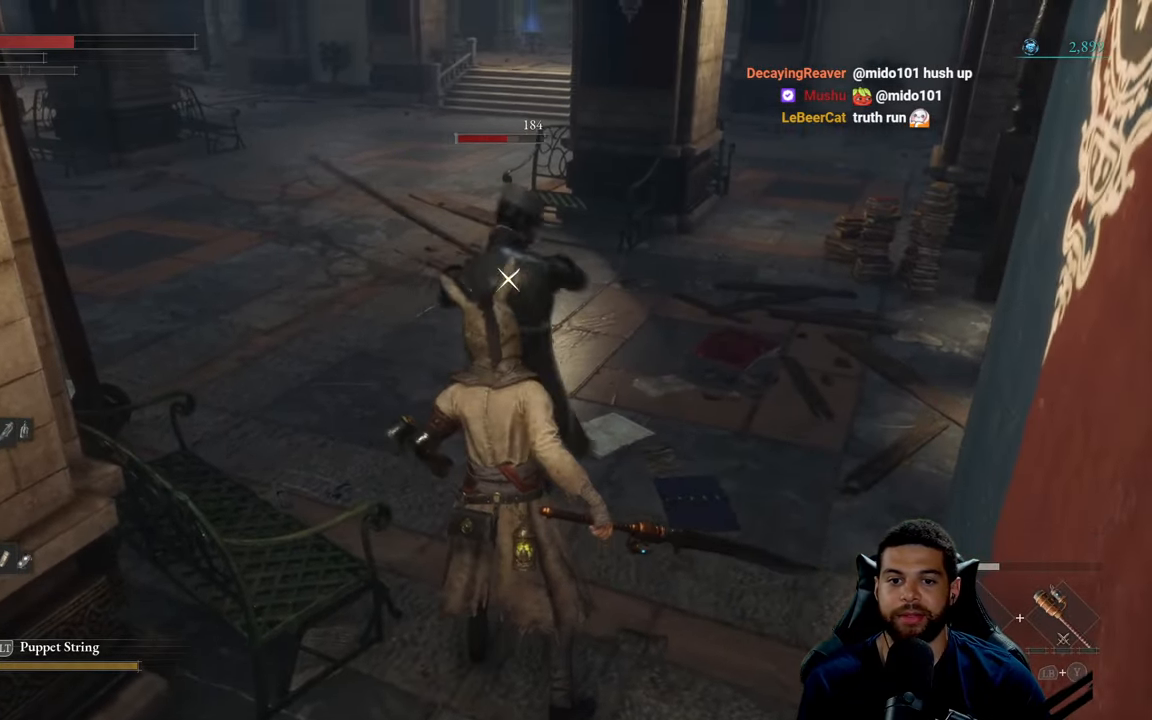
{"buttons": [], "left_stick": "down-left", "right_stick": "center", "events": [[83, "B", "up"], [417, "left_stick", "down-left"]]}
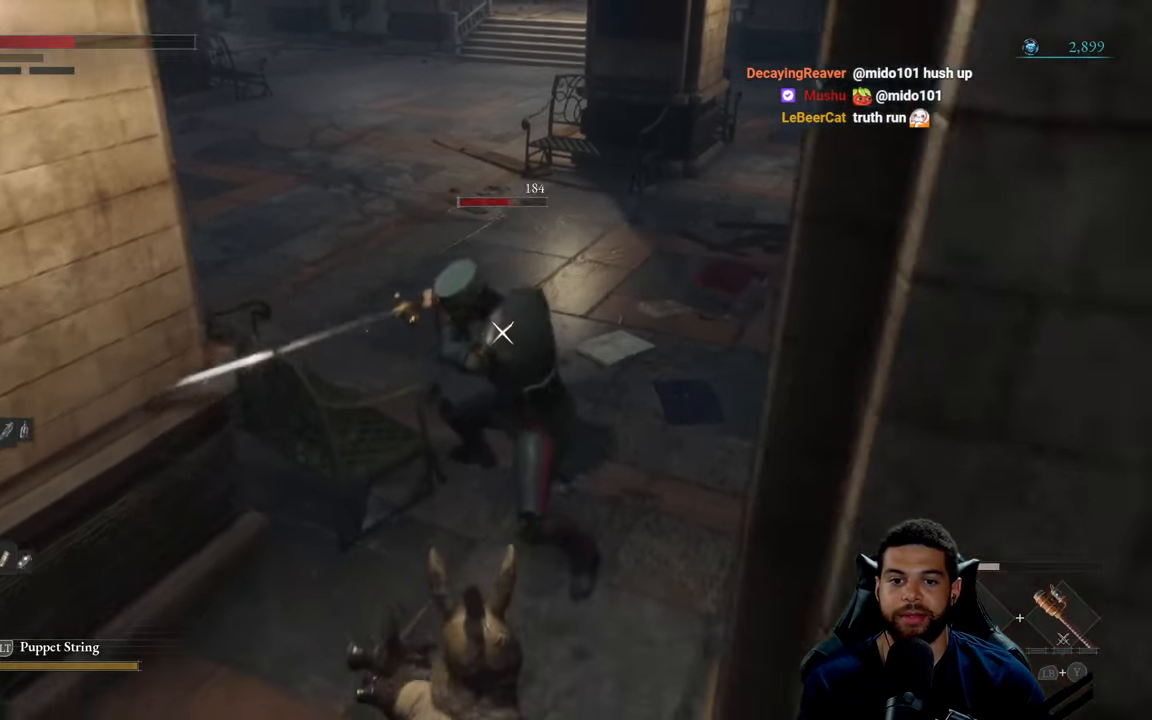
{"buttons": [], "left_stick": "center", "right_stick": "center", "events": [[67, "R1", "down"], [83, "left_stick", "up-left"], [167, "R1", "up"], [183, "left_stick", "up-right"], [217, "R1", "down"], [317, "R1", "up"], [417, "left_stick", "center"]]}
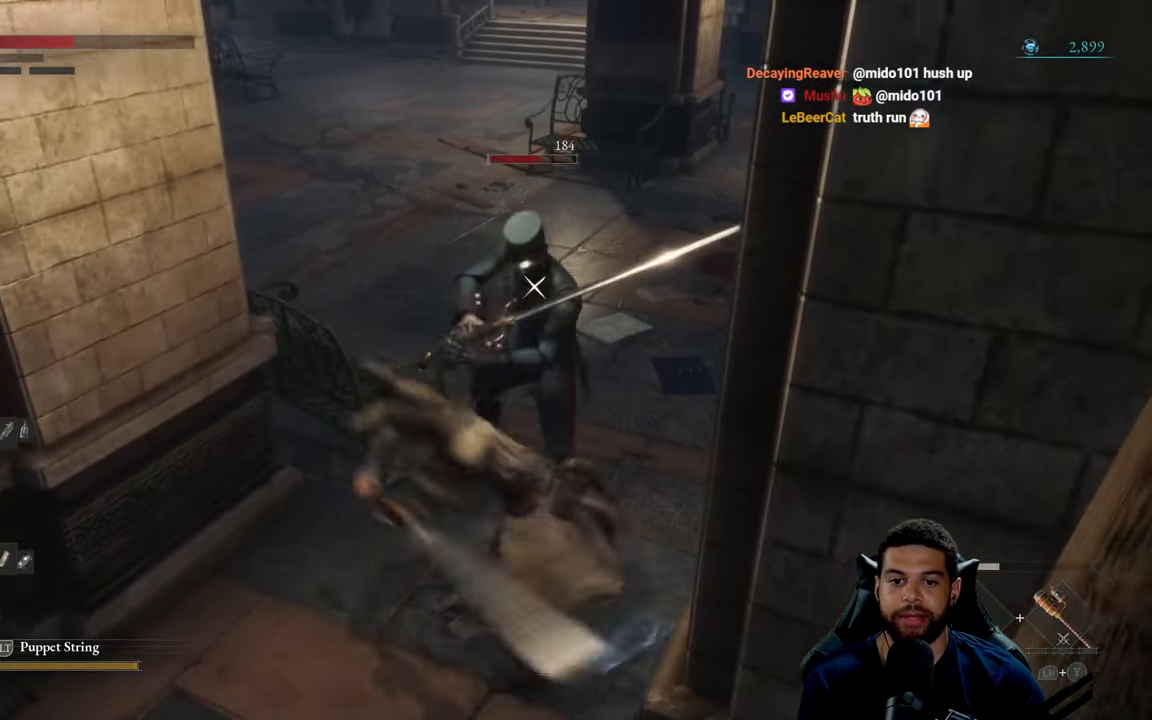
{"buttons": ["R1"], "left_stick": "center", "right_stick": "center", "events": [[200, "R1", "down"], [267, "R1", "up"], [333, "R1", "down"], [383, "R1", "up"], [467, "R1", "down"]]}
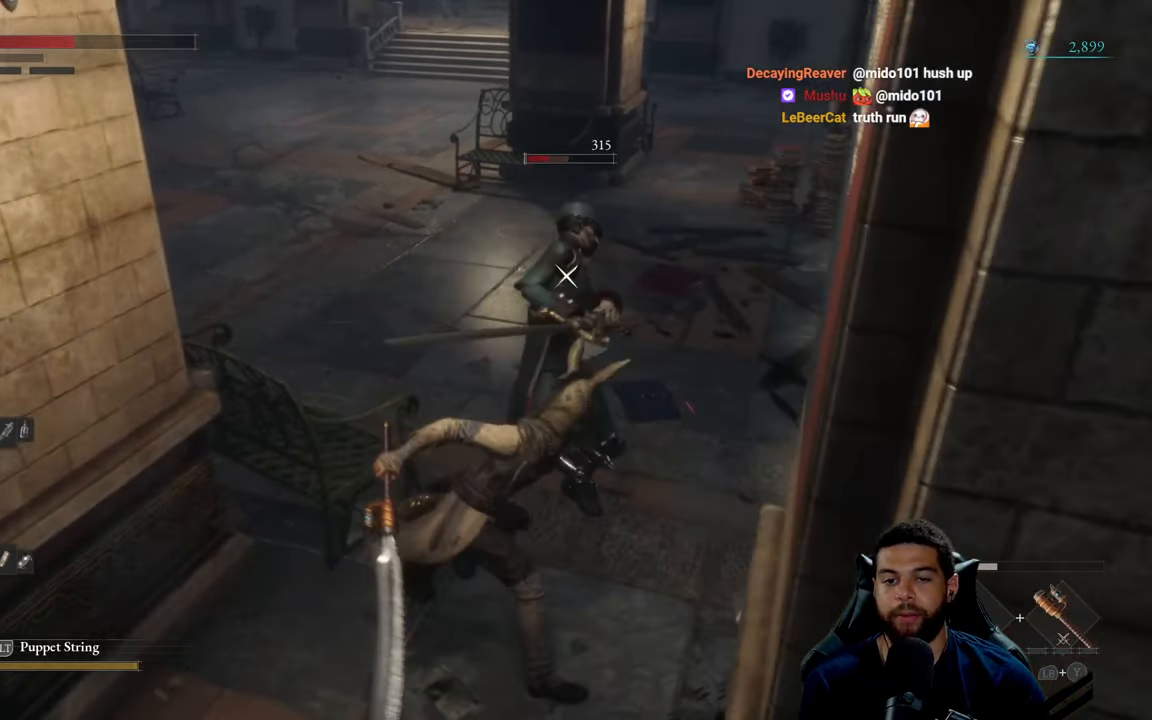
{"buttons": ["R1"], "left_stick": "center", "right_stick": "center", "events": [[67, "R1", "up"], [133, "R1", "down"], [217, "R1", "up"], [283, "R1", "down"], [383, "R1", "up"], [450, "R1", "down"]]}
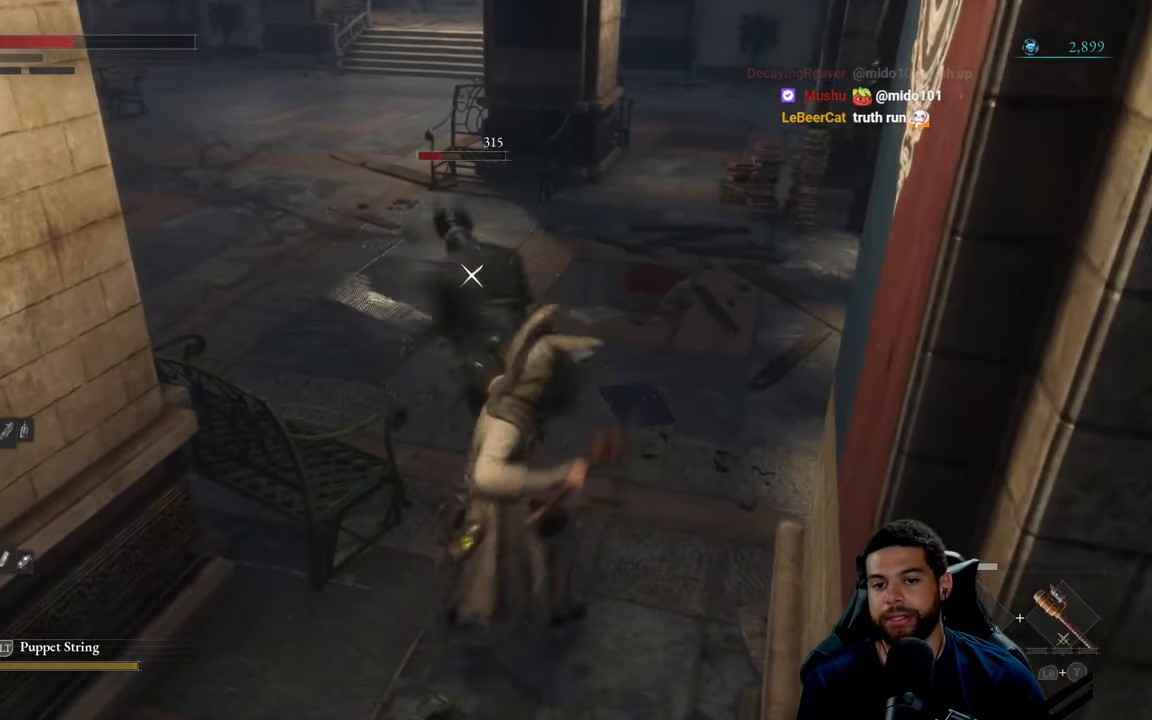
{"buttons": [], "left_stick": "down", "right_stick": "center", "events": [[33, "R1", "up"], [333, "left_stick", "down"]]}
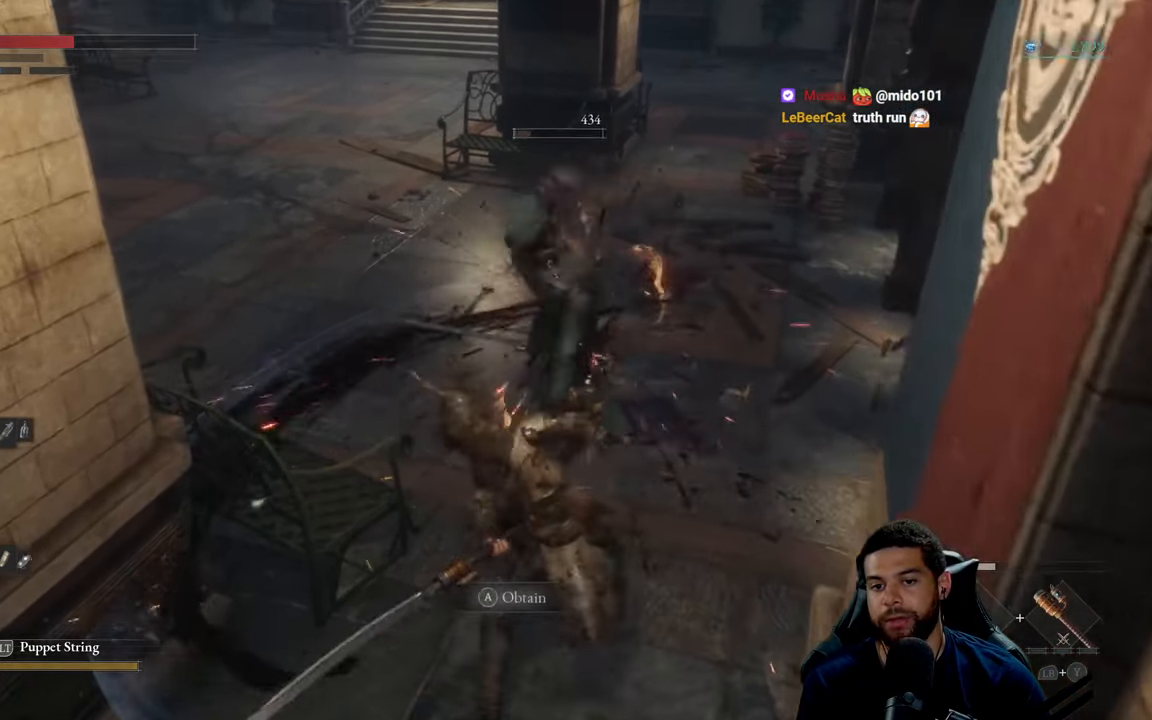
{"buttons": [], "left_stick": "down", "right_stick": "center", "events": [[50, "B", "down"], [150, "B", "up"]]}
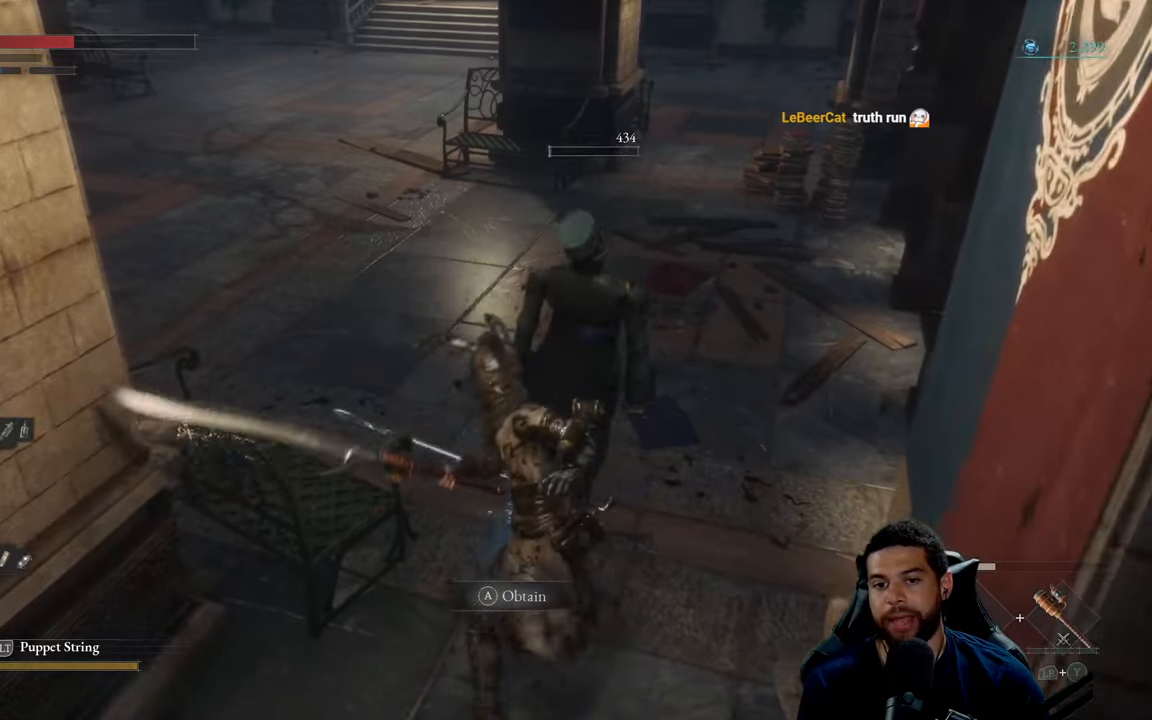
{"buttons": [], "left_stick": "up", "right_stick": "right", "events": [[184, "left_stick", "center"], [317, "left_stick", "up"], [417, "right_stick", "right"]]}
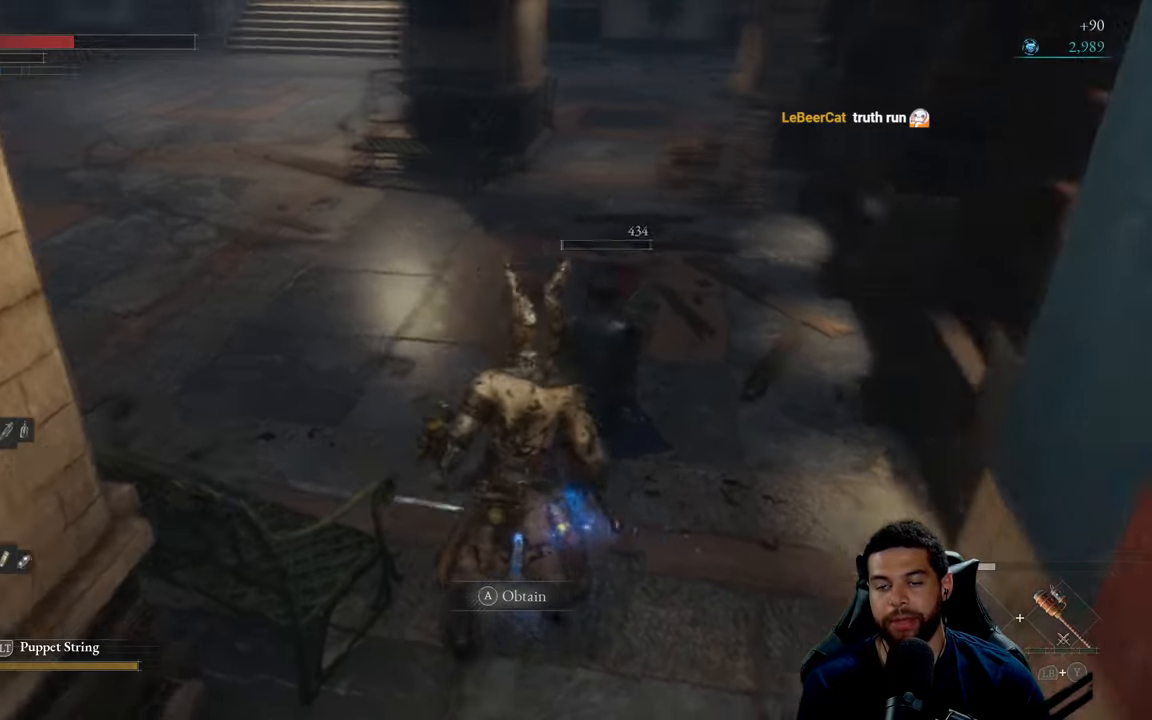
{"buttons": [], "left_stick": "center", "right_stick": "center", "events": [[134, "left_stick", "center"], [150, "right_stick", "center"]]}
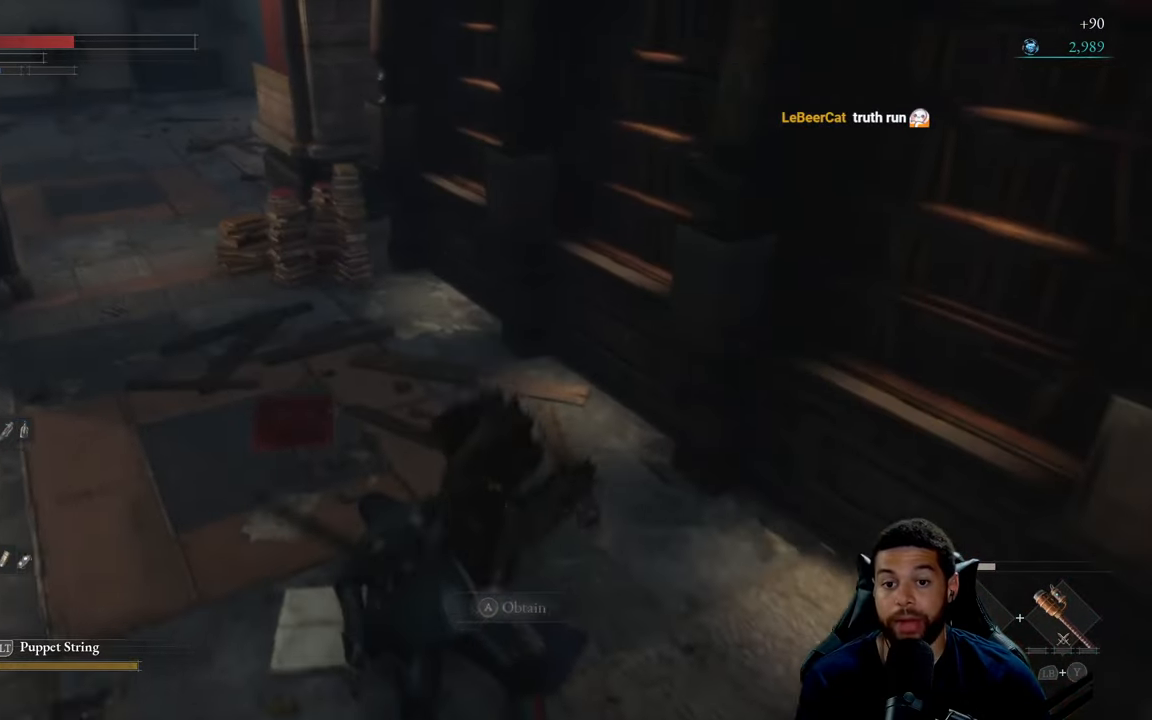
{"buttons": [], "left_stick": "center", "right_stick": "center", "events": []}
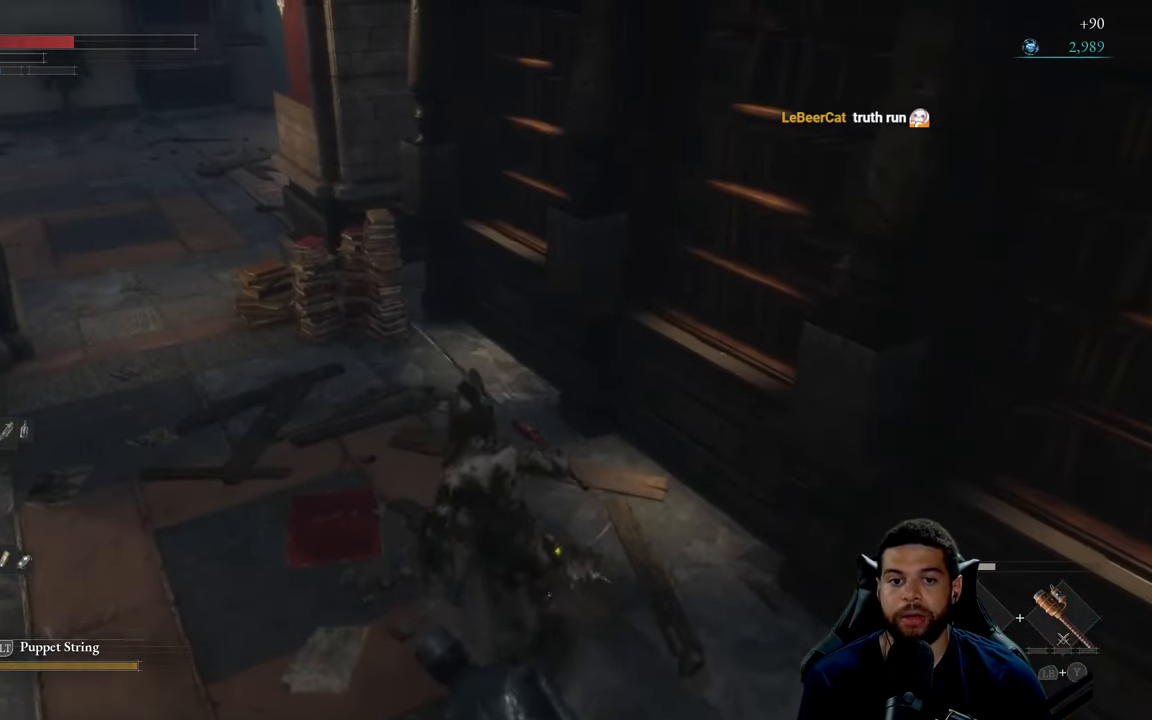
{"buttons": [], "left_stick": "up", "right_stick": "center", "events": [[100, "right_stick", "left"], [284, "left_stick", "up"], [467, "right_stick", "center"]]}
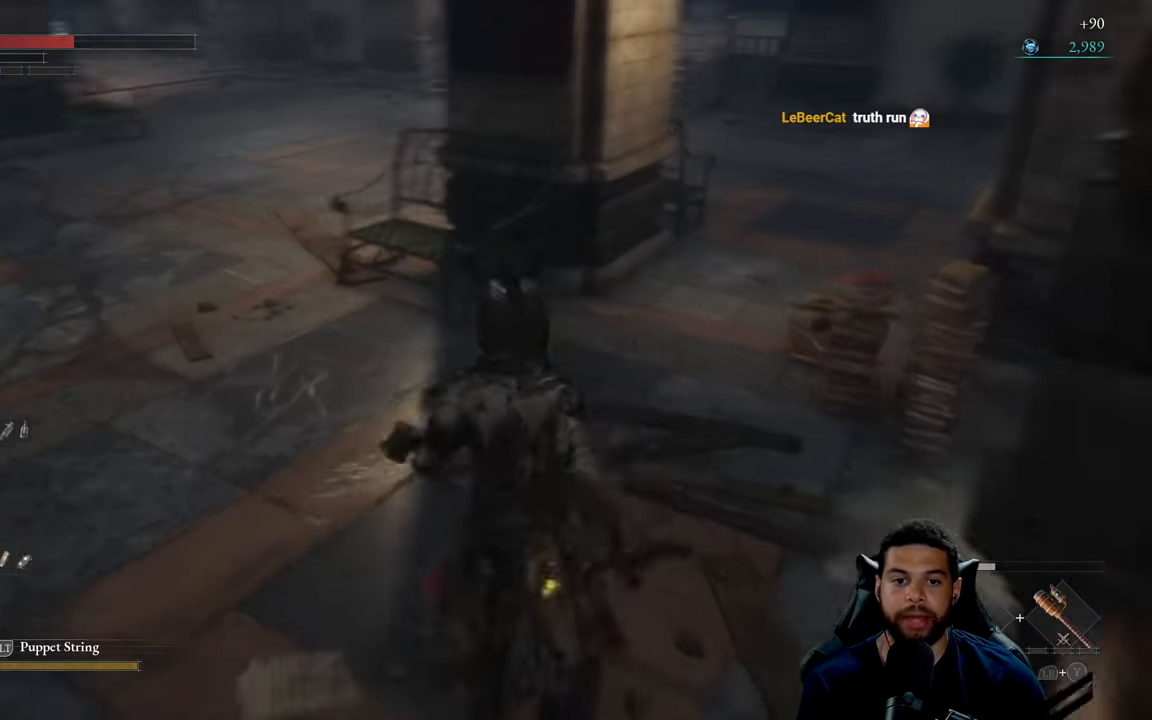
{"buttons": [], "left_stick": "up-right", "right_stick": "right", "events": [[317, "left_stick", "up-right"], [434, "right_stick", "right"]]}
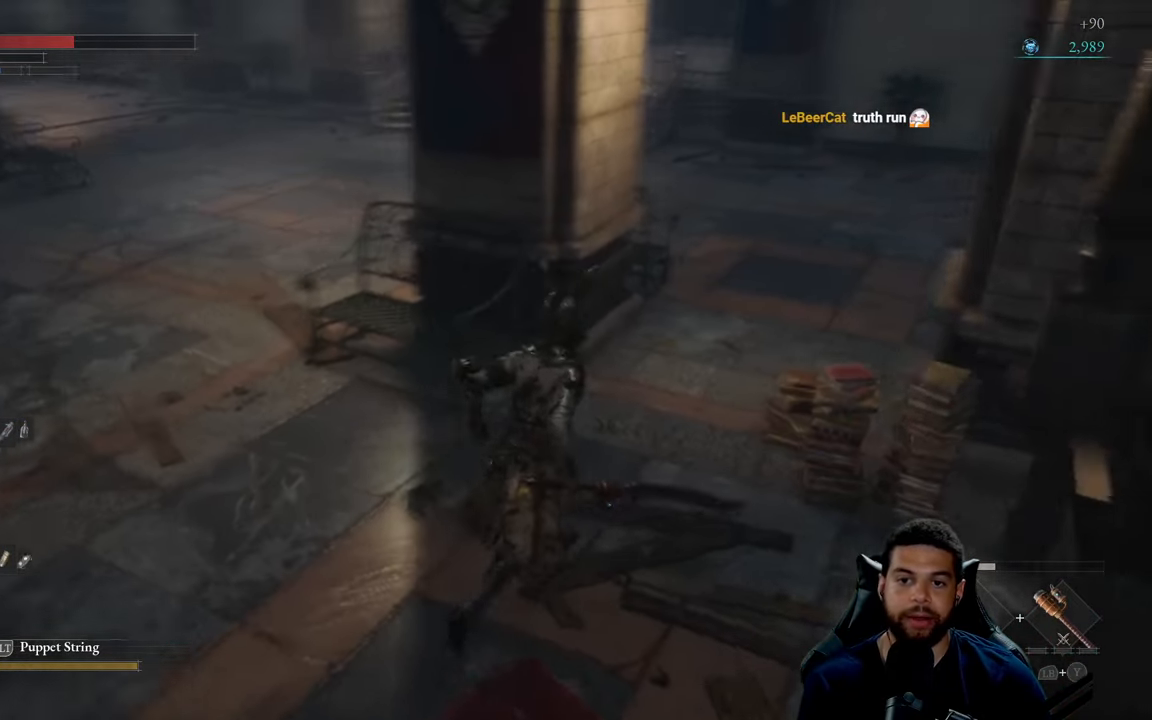
{"buttons": [], "left_stick": "up", "right_stick": "right", "events": [[84, "right_stick", "center"], [234, "right_stick", "up-right"], [367, "right_stick", "center"], [417, "left_stick", "up"], [484, "right_stick", "right"]]}
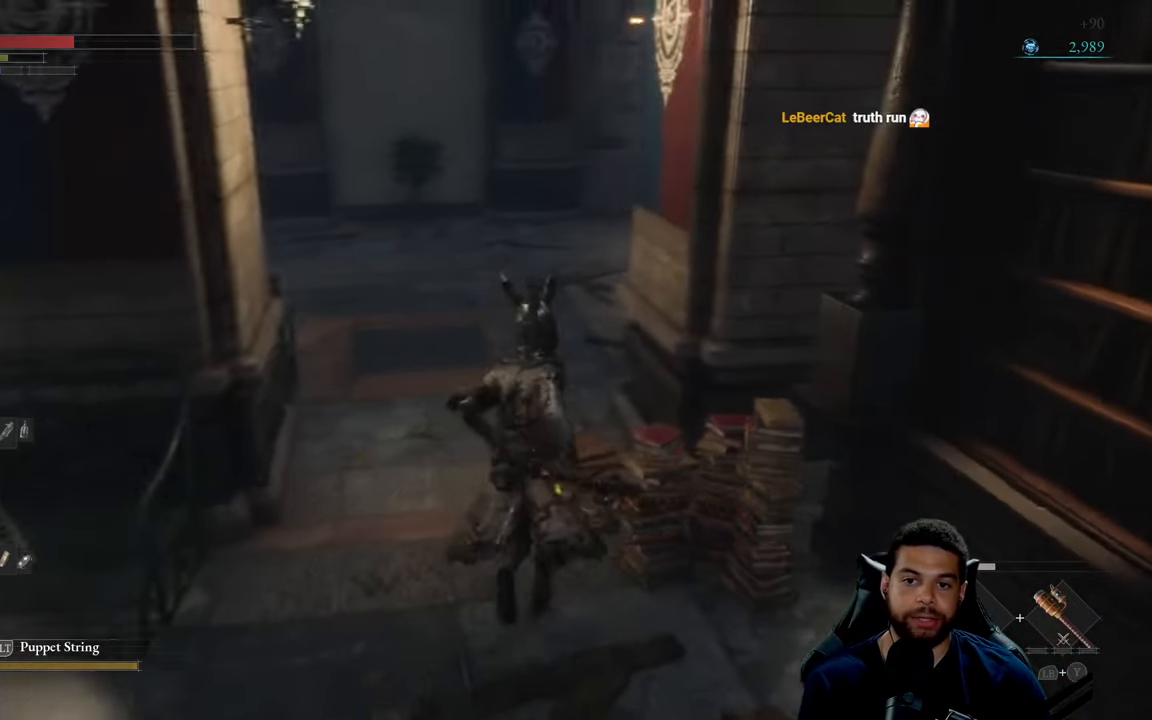
{"buttons": ["B"], "left_stick": "up", "right_stick": "center", "events": [[50, "right_stick", "center"], [117, "left_stick", "up-left"], [150, "B", "down"], [300, "left_stick", "up"]]}
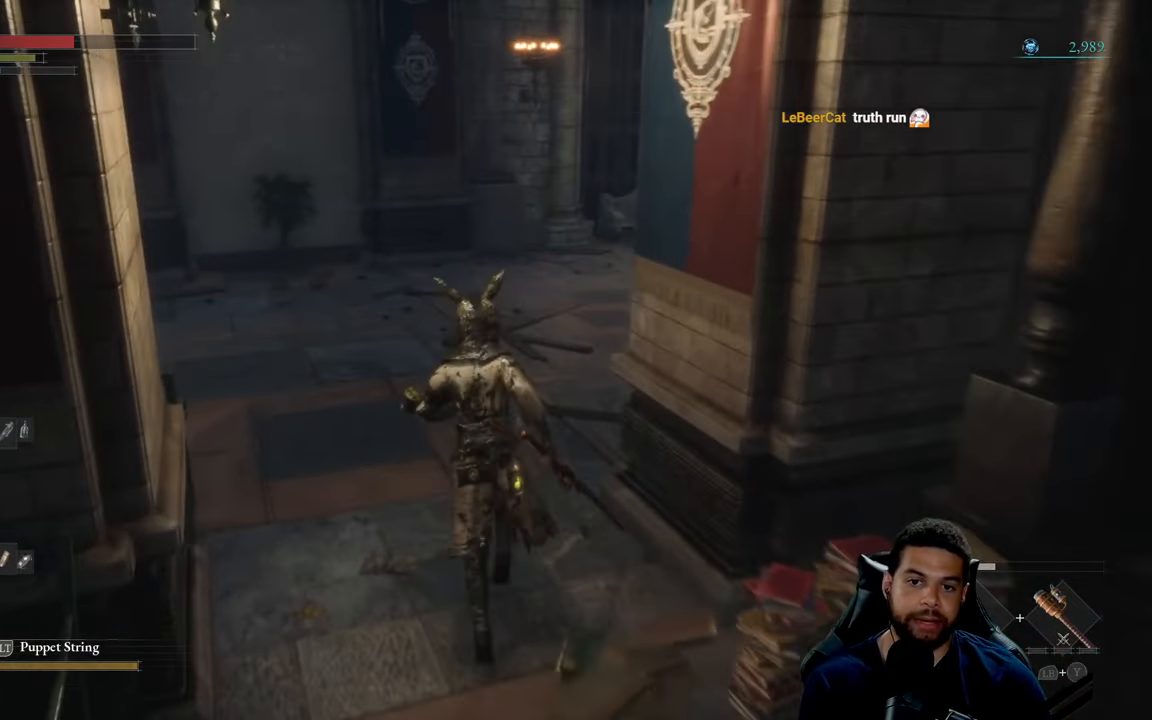
{"buttons": ["B"], "left_stick": "up", "right_stick": "right", "events": [[384, "right_stick", "right"]]}
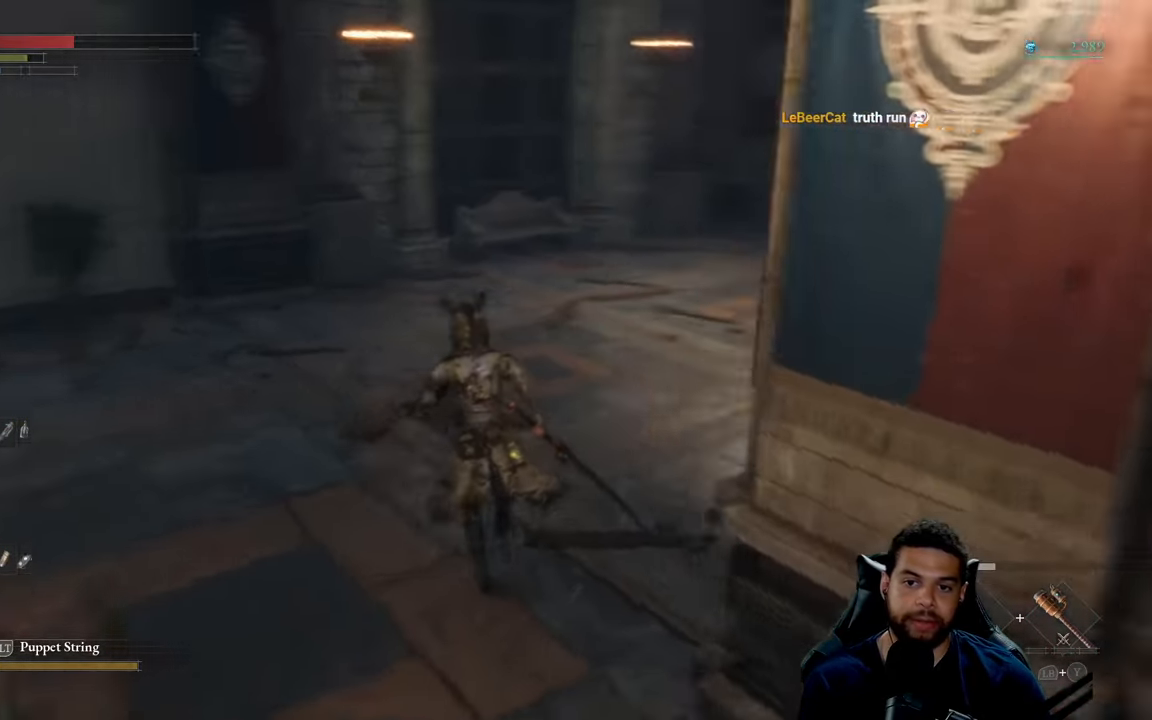
{"buttons": [], "left_stick": "up", "right_stick": "right", "events": [[117, "left_stick", "up-left"], [150, "right_stick", "center"], [284, "B", "up"], [350, "left_stick", "up"], [450, "right_stick", "right"]]}
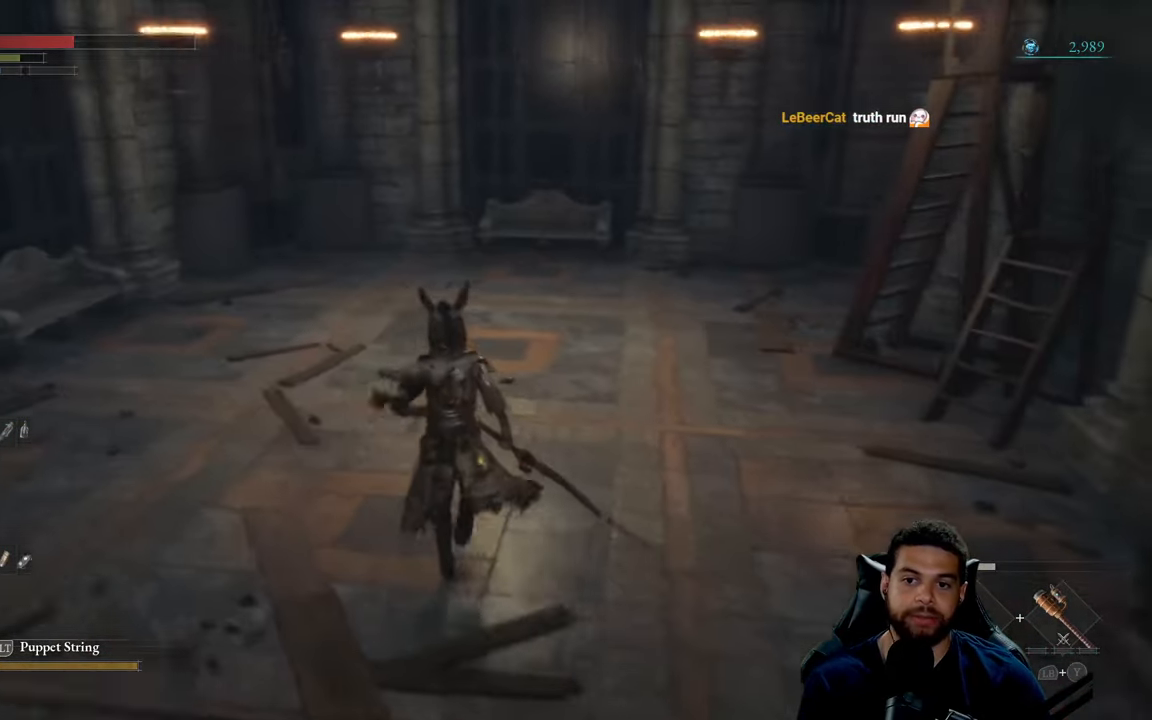
{"buttons": ["B"], "left_stick": "up-right", "right_stick": "center", "events": [[50, "right_stick", "center"], [117, "B", "down"], [333, "left_stick", "up-right"]]}
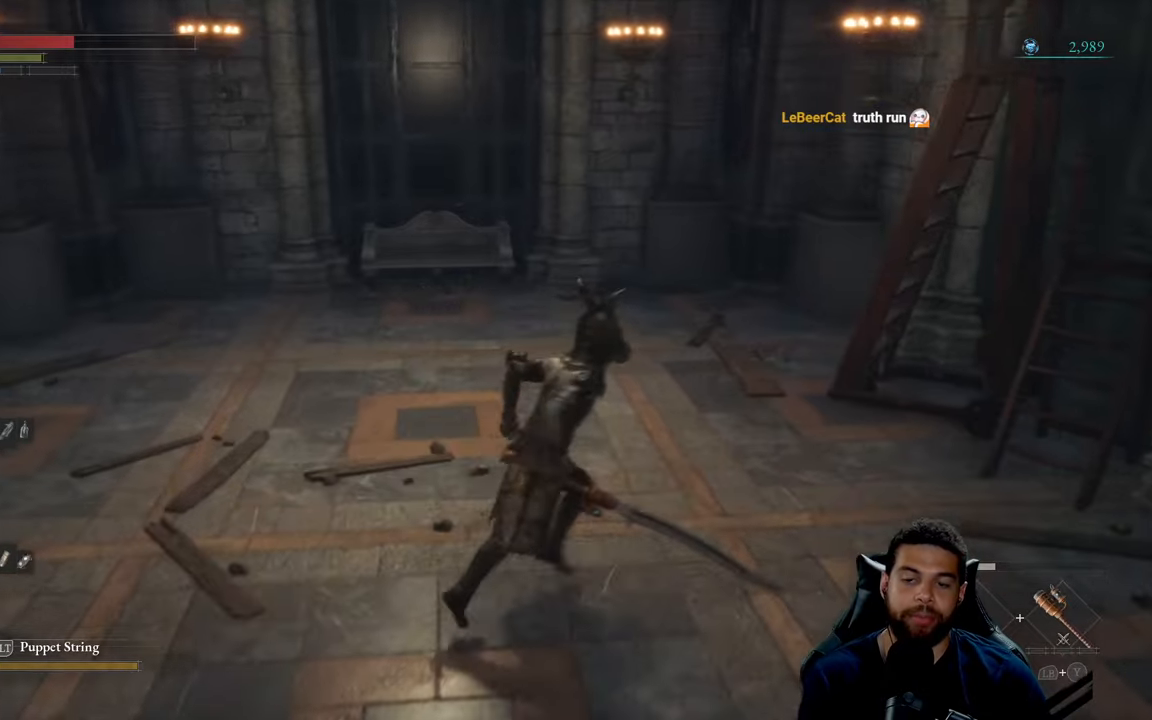
{"buttons": [], "left_stick": "down", "right_stick": "center", "events": [[33, "right_stick", "right"], [133, "left_stick", "up-left"], [183, "right_stick", "center"], [316, "left_stick", "down-left"], [466, "B", "up"], [500, "left_stick", "down"]]}
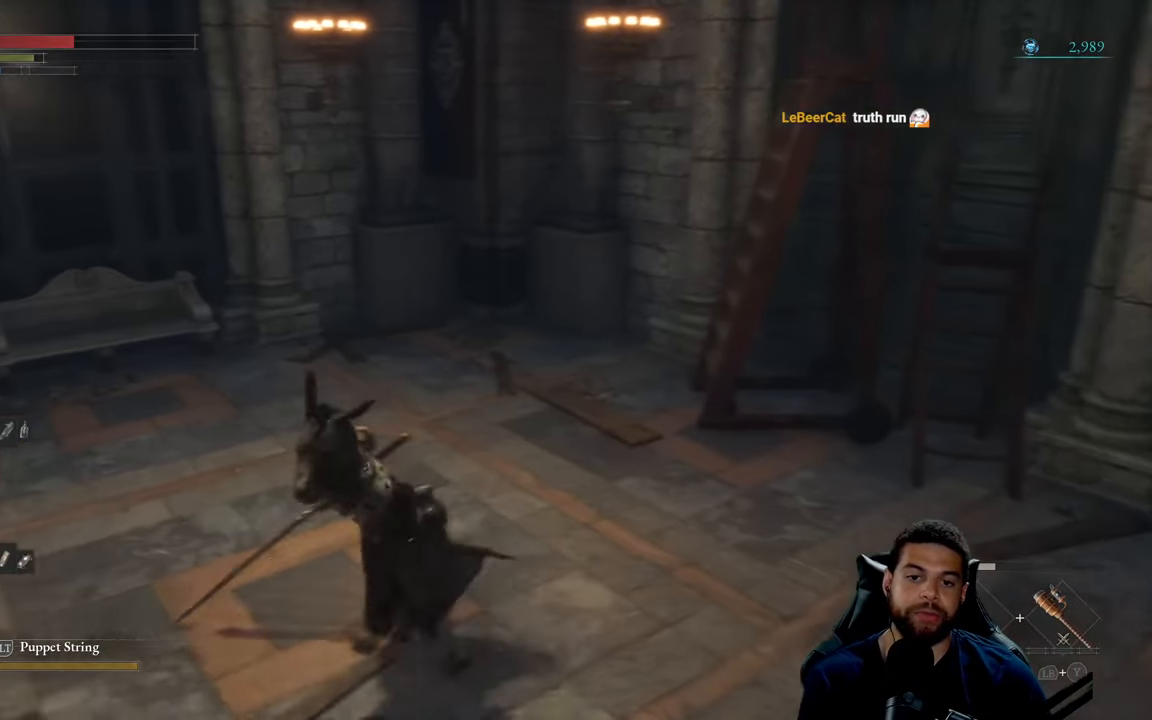
{"buttons": [], "left_stick": "right", "right_stick": "right", "events": [[133, "left_stick", "down-right"], [250, "left_stick", "right"], [250, "right_stick", "right"]]}
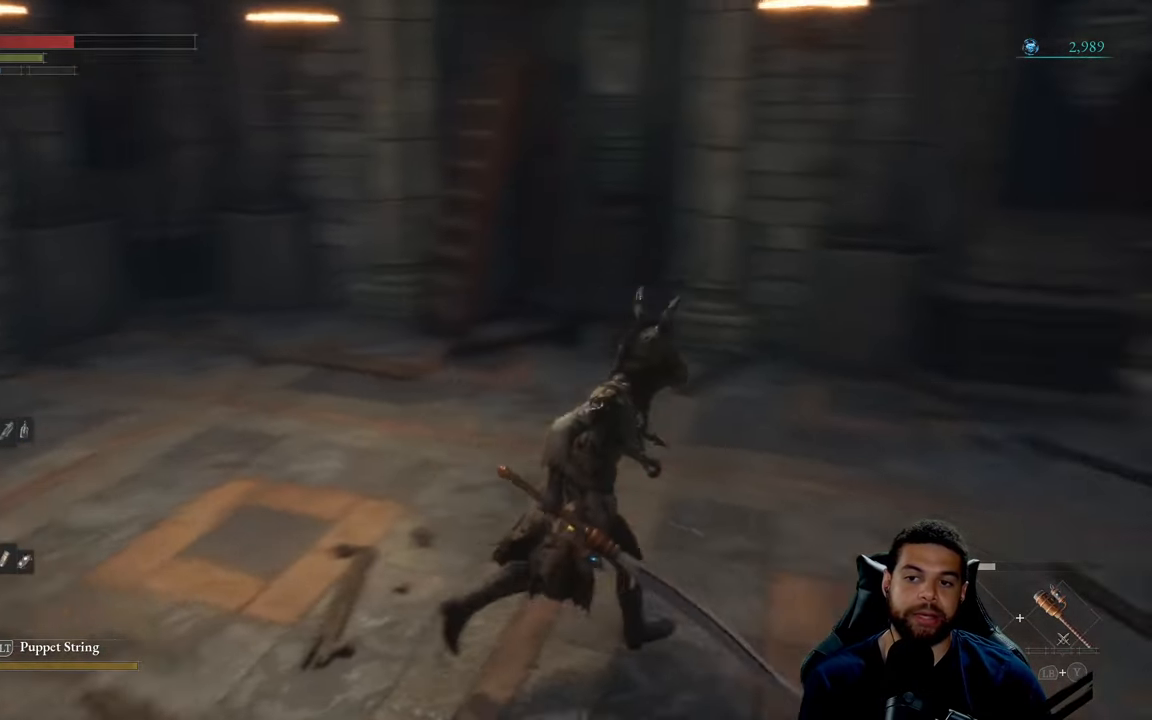
{"buttons": [], "left_stick": "center", "right_stick": "right", "events": [[150, "left_stick", "center"], [316, "right_stick", "center"], [450, "right_stick", "right"]]}
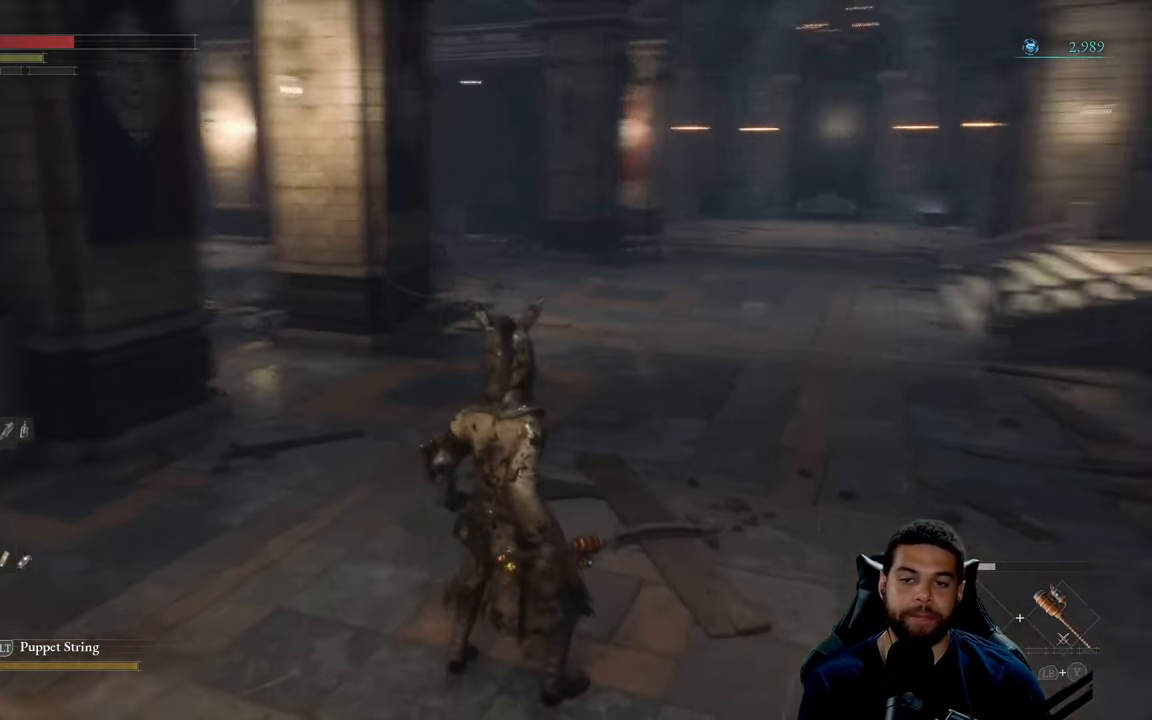
{"buttons": [], "left_stick": "center", "right_stick": "center", "events": [[100, "right_stick", "center"]]}
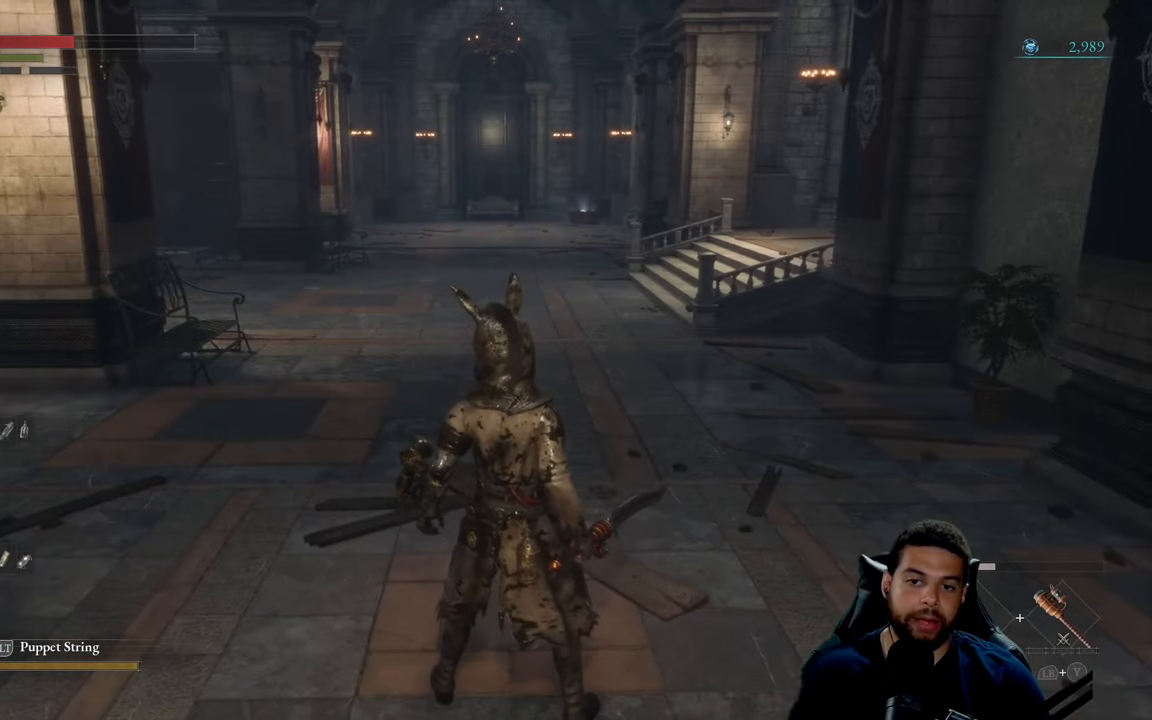
{"buttons": [], "left_stick": "center", "right_stick": "center", "events": []}
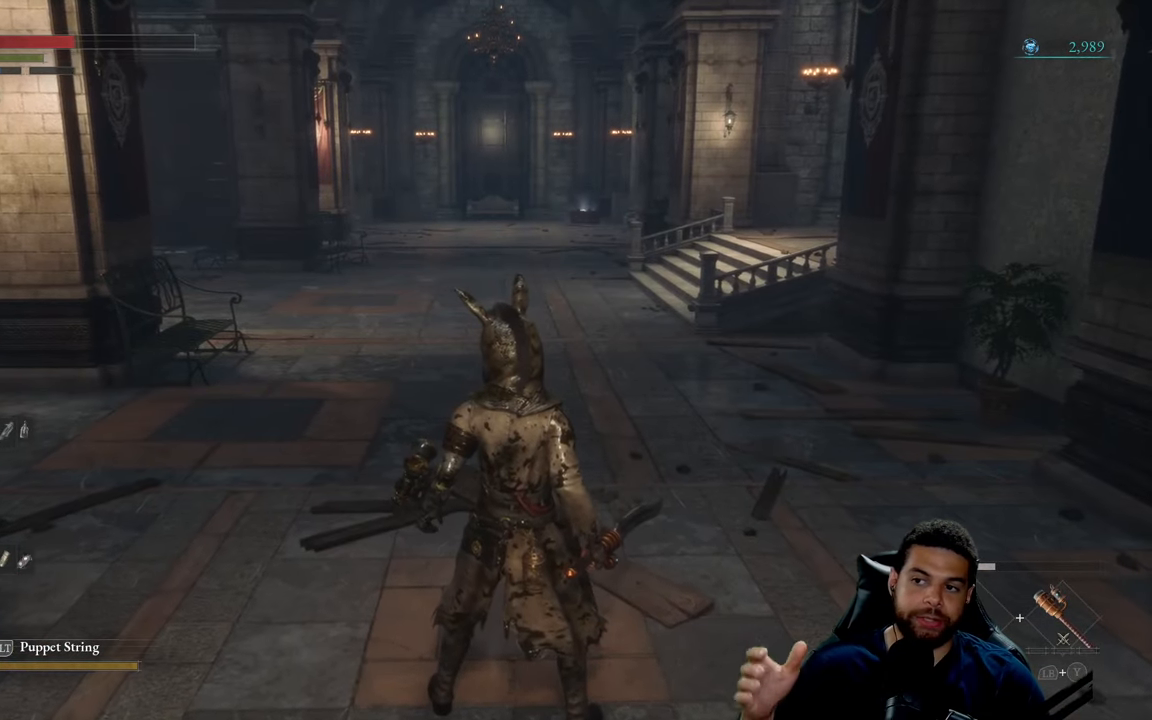
{"buttons": [], "left_stick": "center", "right_stick": "center", "events": []}
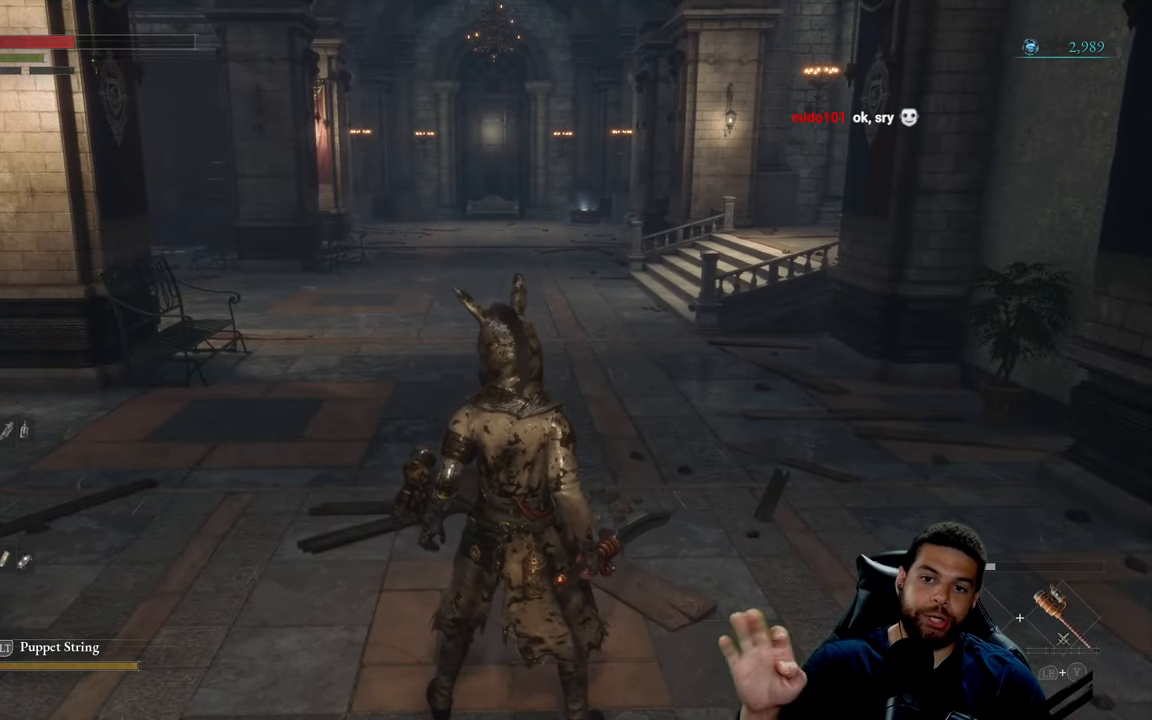
{"buttons": [], "left_stick": "center", "right_stick": "center", "events": []}